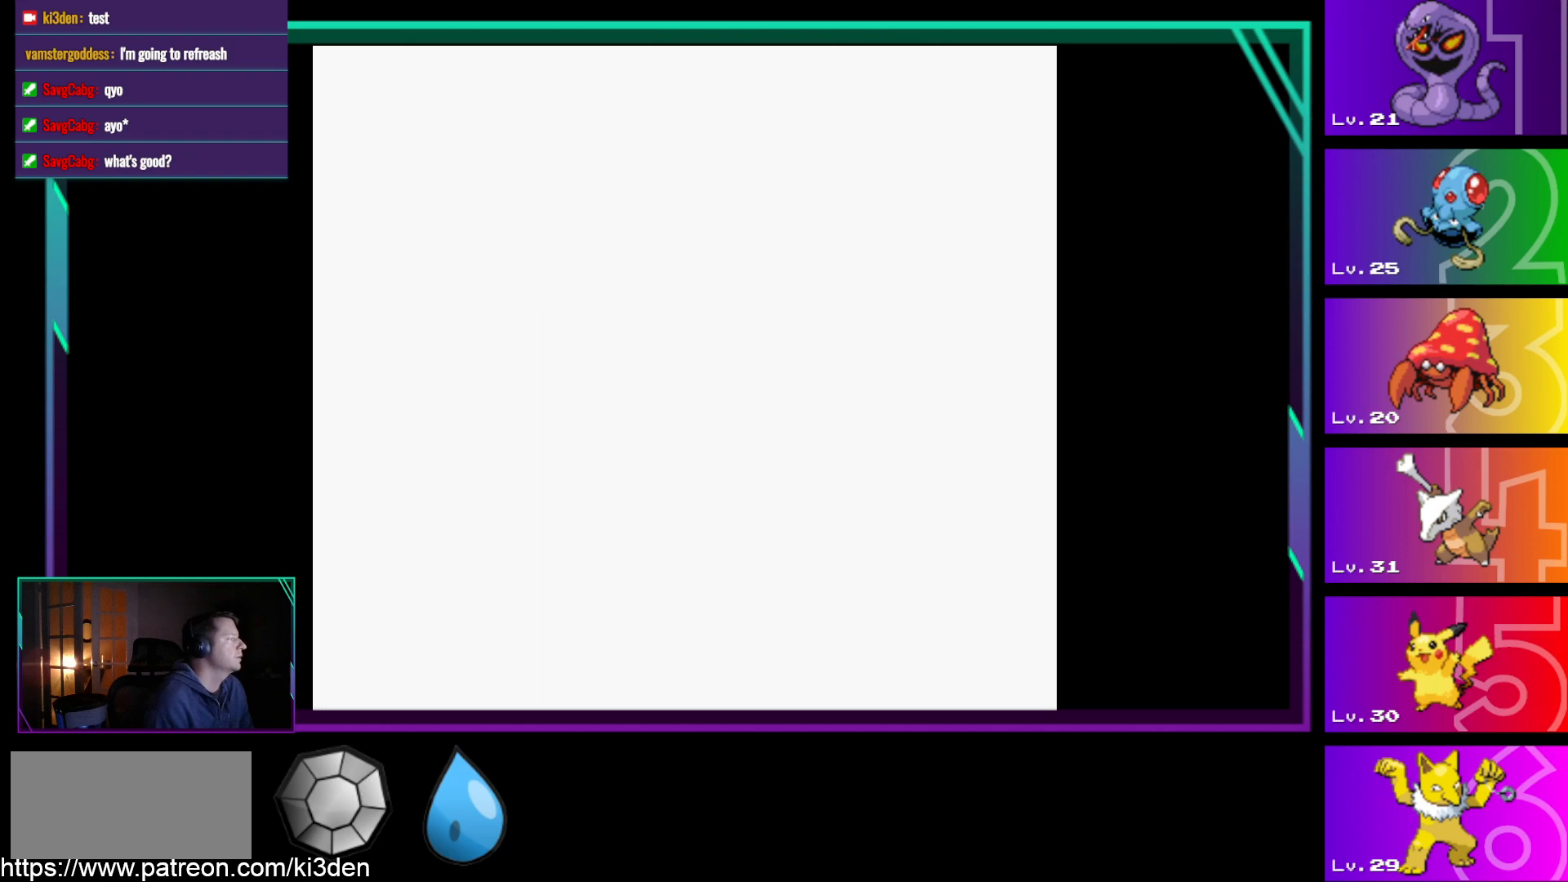
Gameplay with a controller (Nintendo layout); each line is a JSON object with the inputs held at the frame after it. "events" lists button and stick changes between this image and that frame as [ms after this image, input, new state], when the widget could be followed in between. Not read: L3 R3.
{"buttons": [], "events": []}
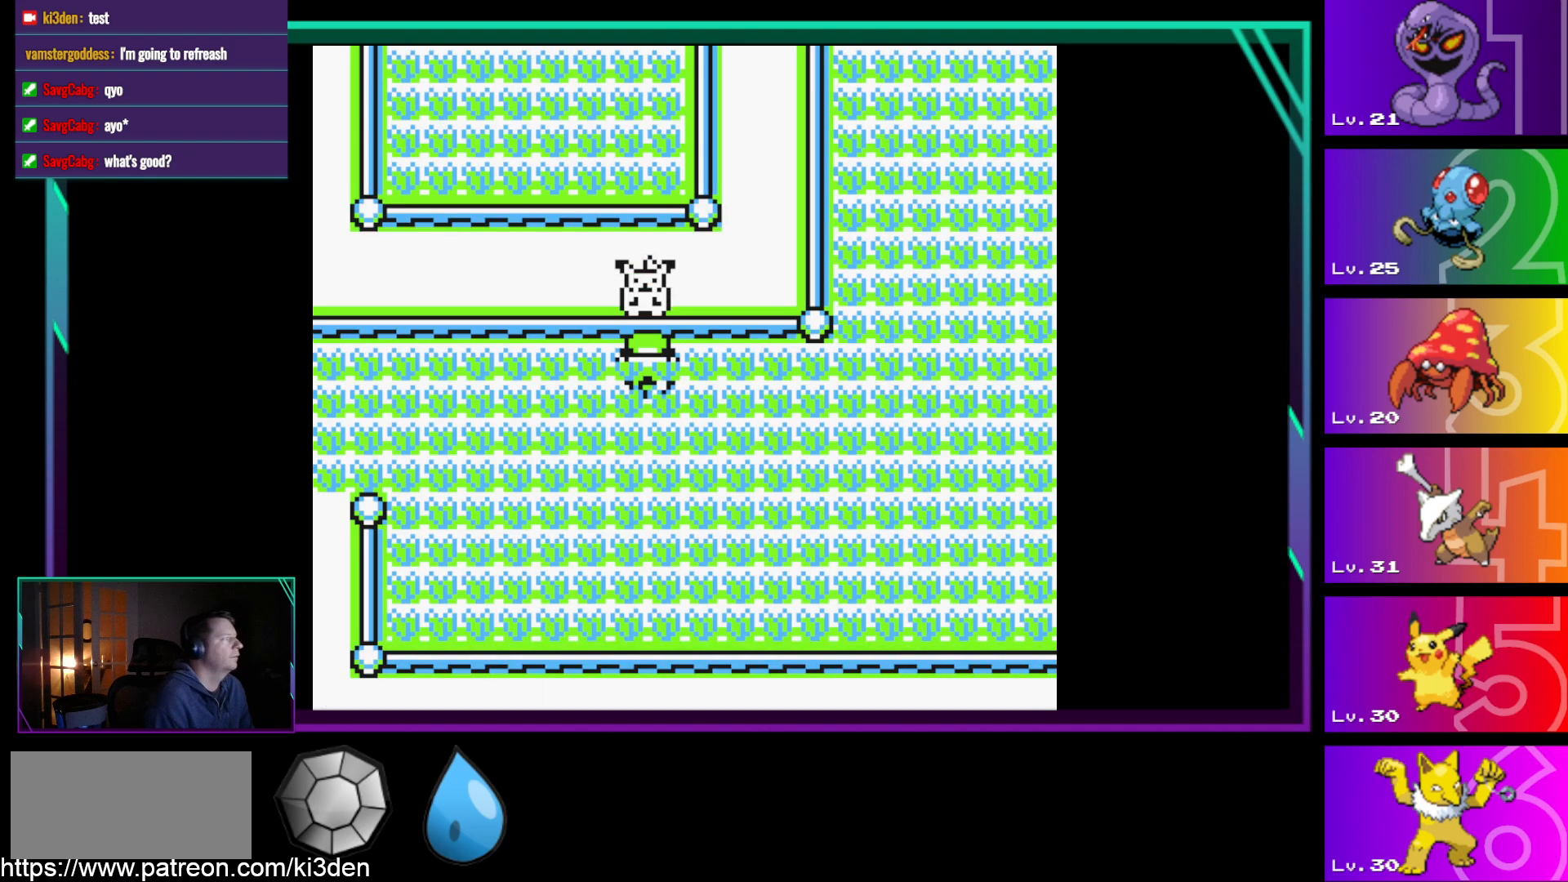
{"buttons": ["DPAD_DOWN"], "events": [[200, "DPAD_DOWN", "down"], [283, "DPAD_UP", "down"], [383, "DPAD_DOWN", "up"], [433, "DPAD_DOWN", "down"], [433, "DPAD_UP", "up"]]}
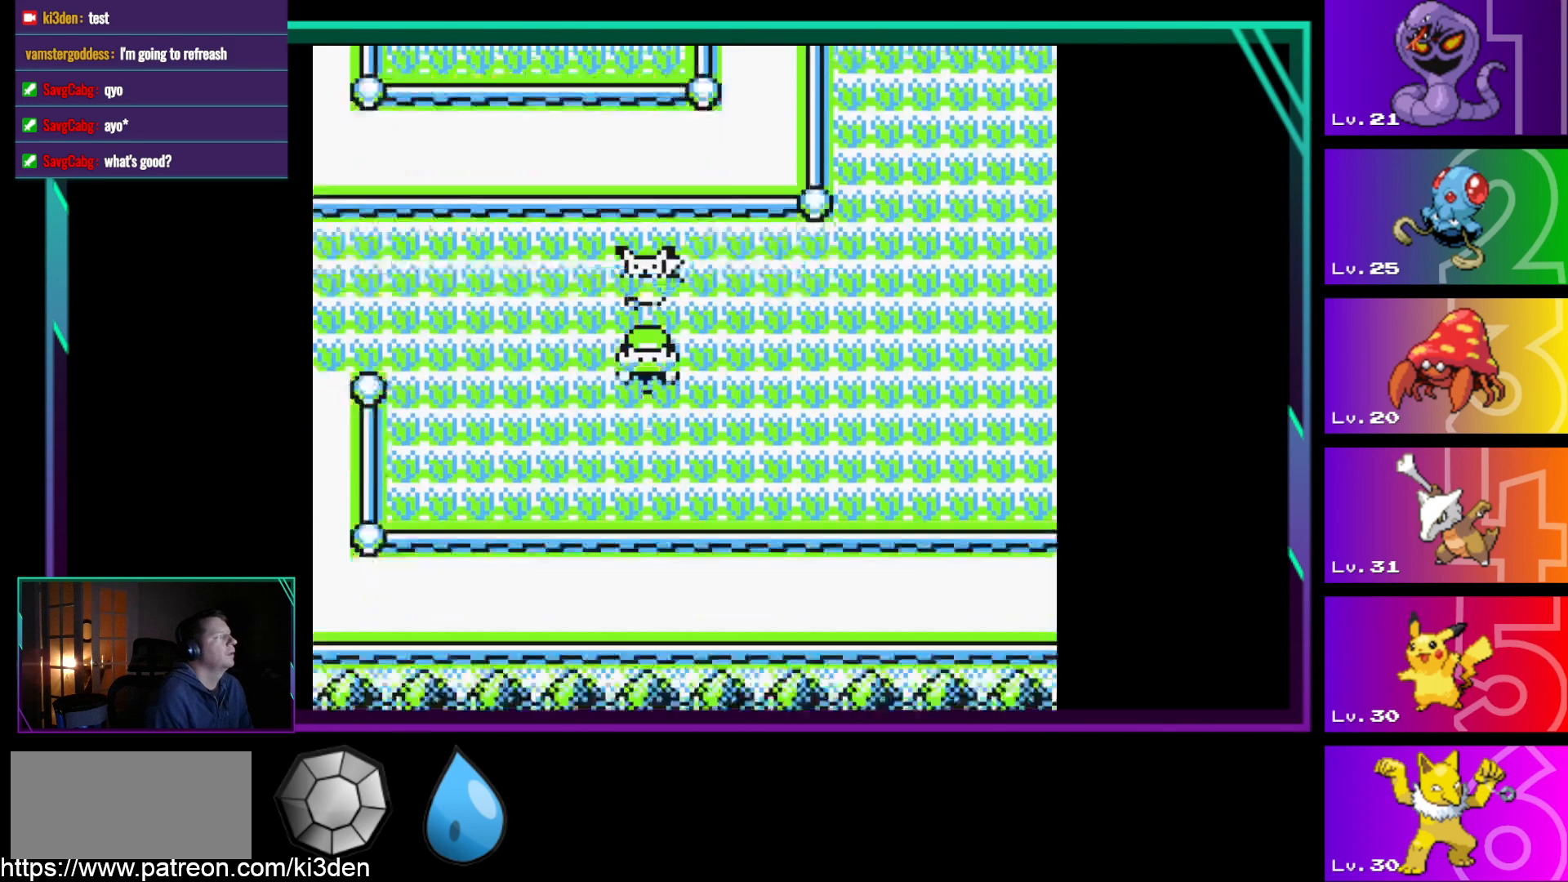
{"buttons": ["DPAD_DOWN"], "events": [[33, "DPAD_UP", "down"], [67, "DPAD_UP", "up"], [167, "DPAD_UP", "down"], [267, "DPAD_UP", "up"], [350, "DPAD_UP", "down"], [400, "DPAD_UP", "up"], [450, "DPAD_UP", "down"], [500, "DPAD_UP", "up"]]}
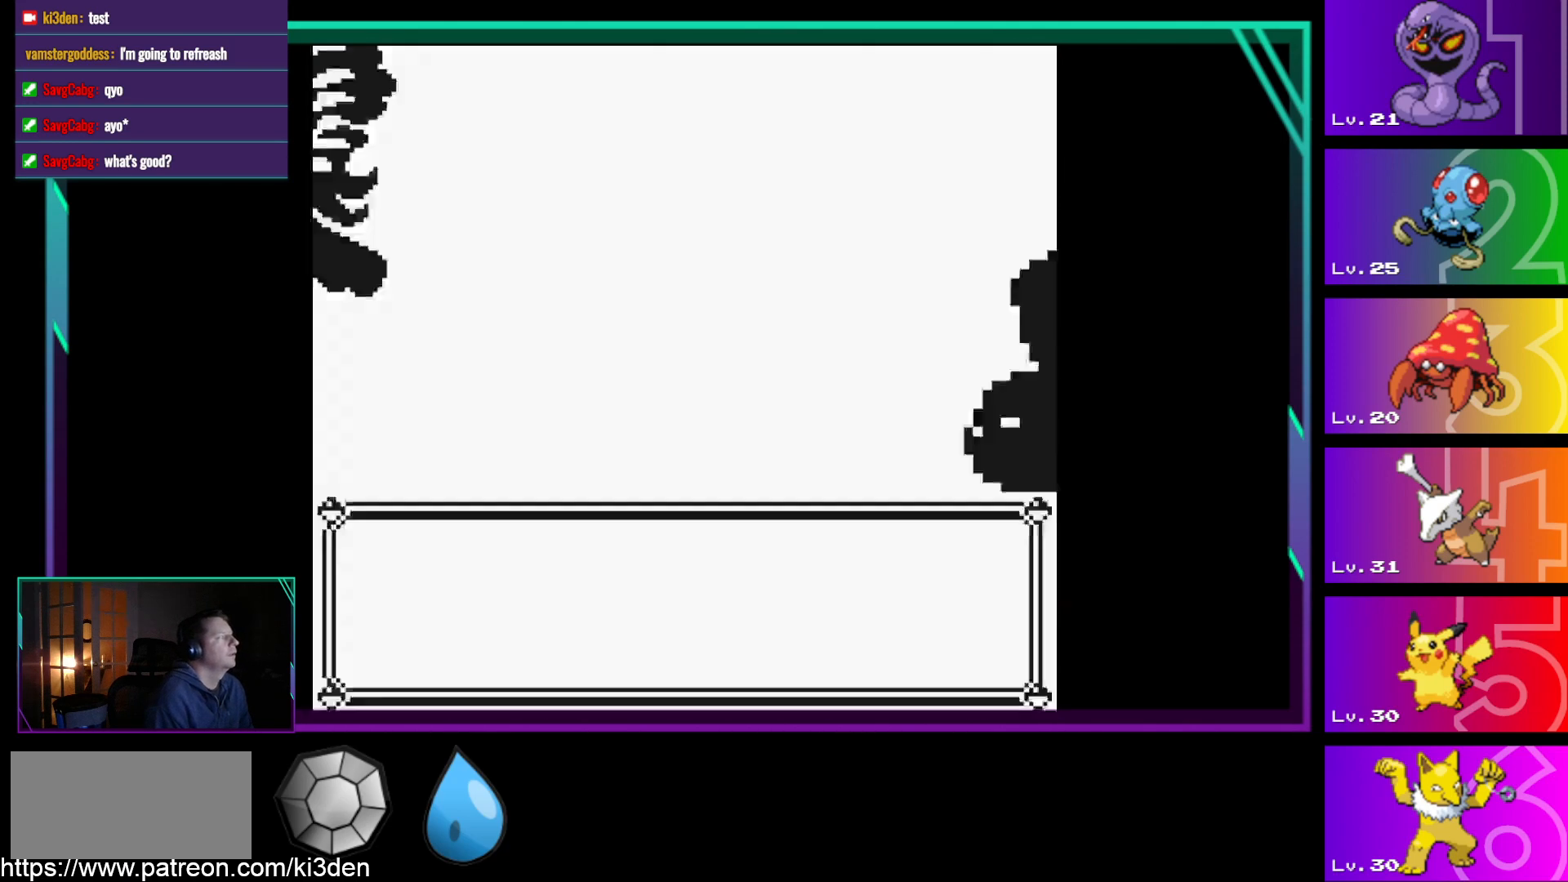
{"buttons": ["A"], "events": [[183, "DPAD_DOWN", "up"], [417, "A", "down"]]}
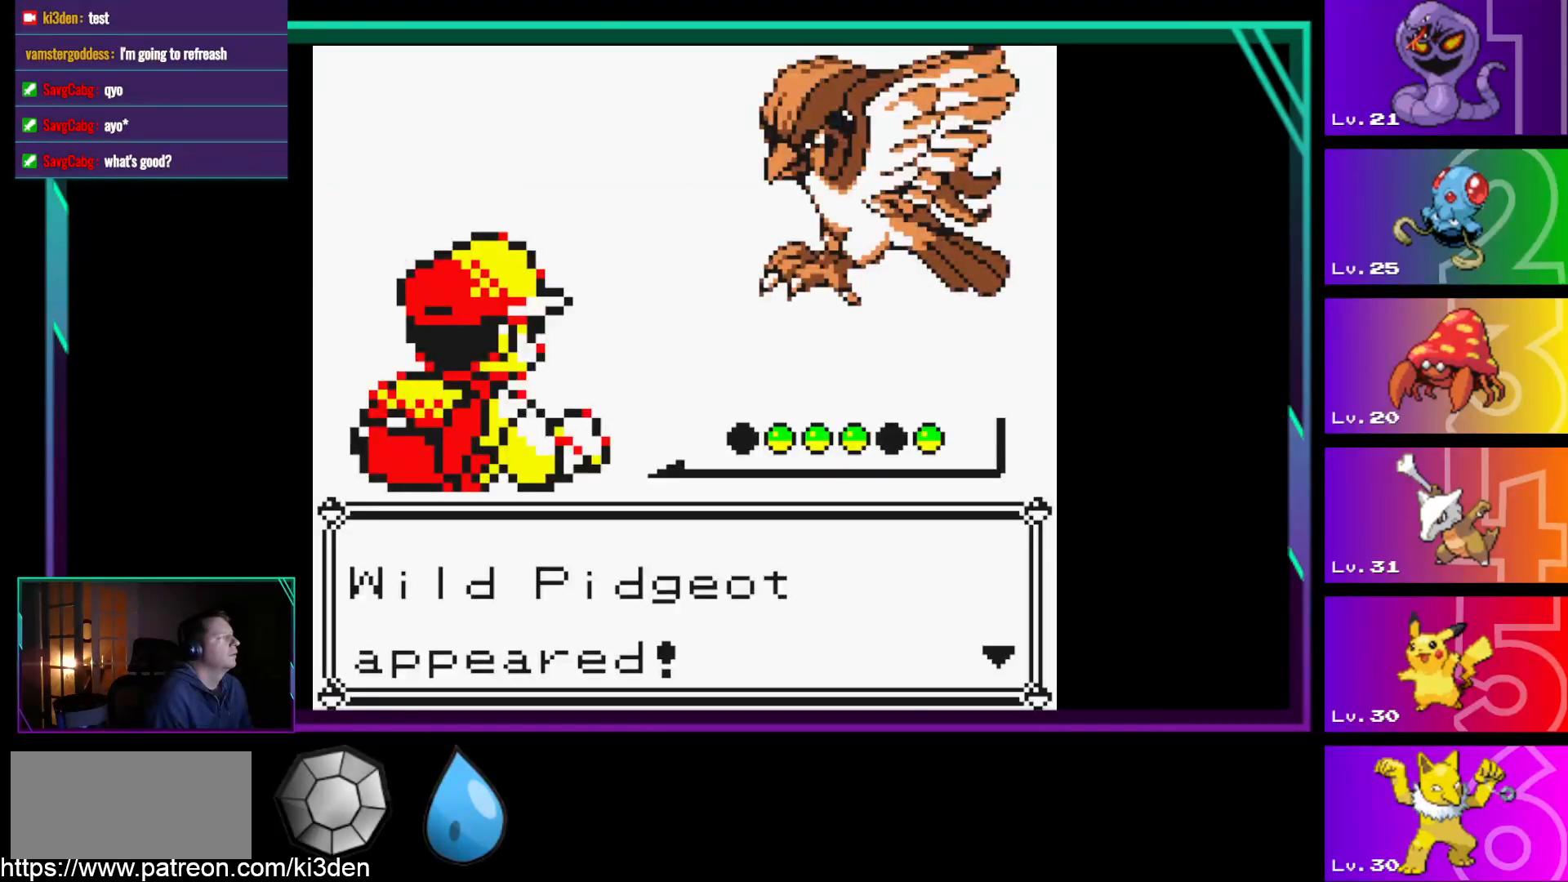
{"buttons": [], "events": [[150, "A", "up"]]}
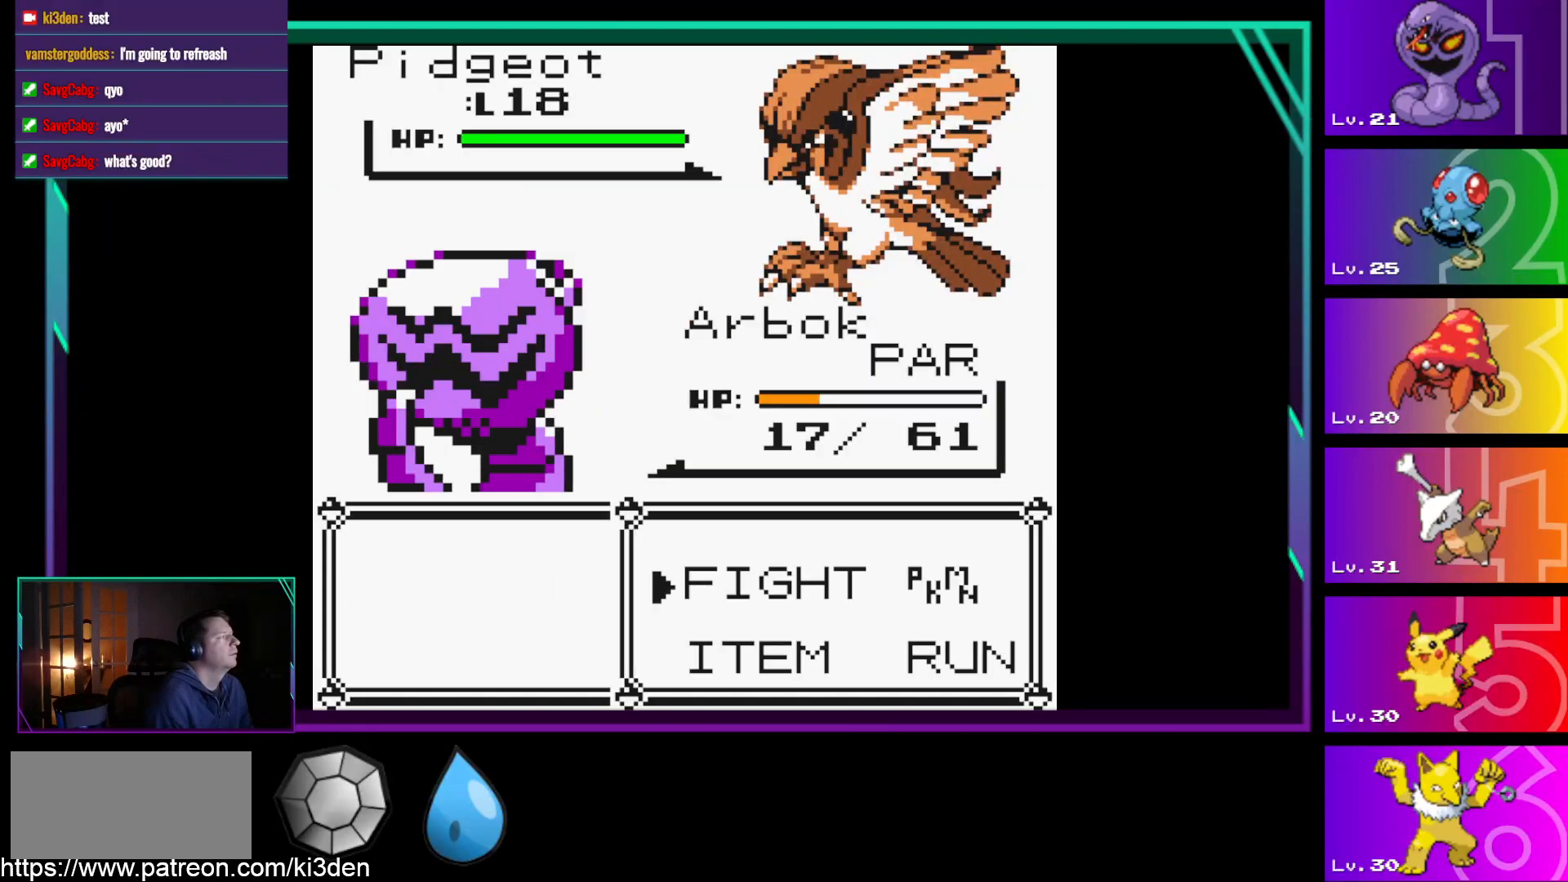
{"buttons": ["DPAD_RIGHT"], "events": [[400, "DPAD_RIGHT", "down"]]}
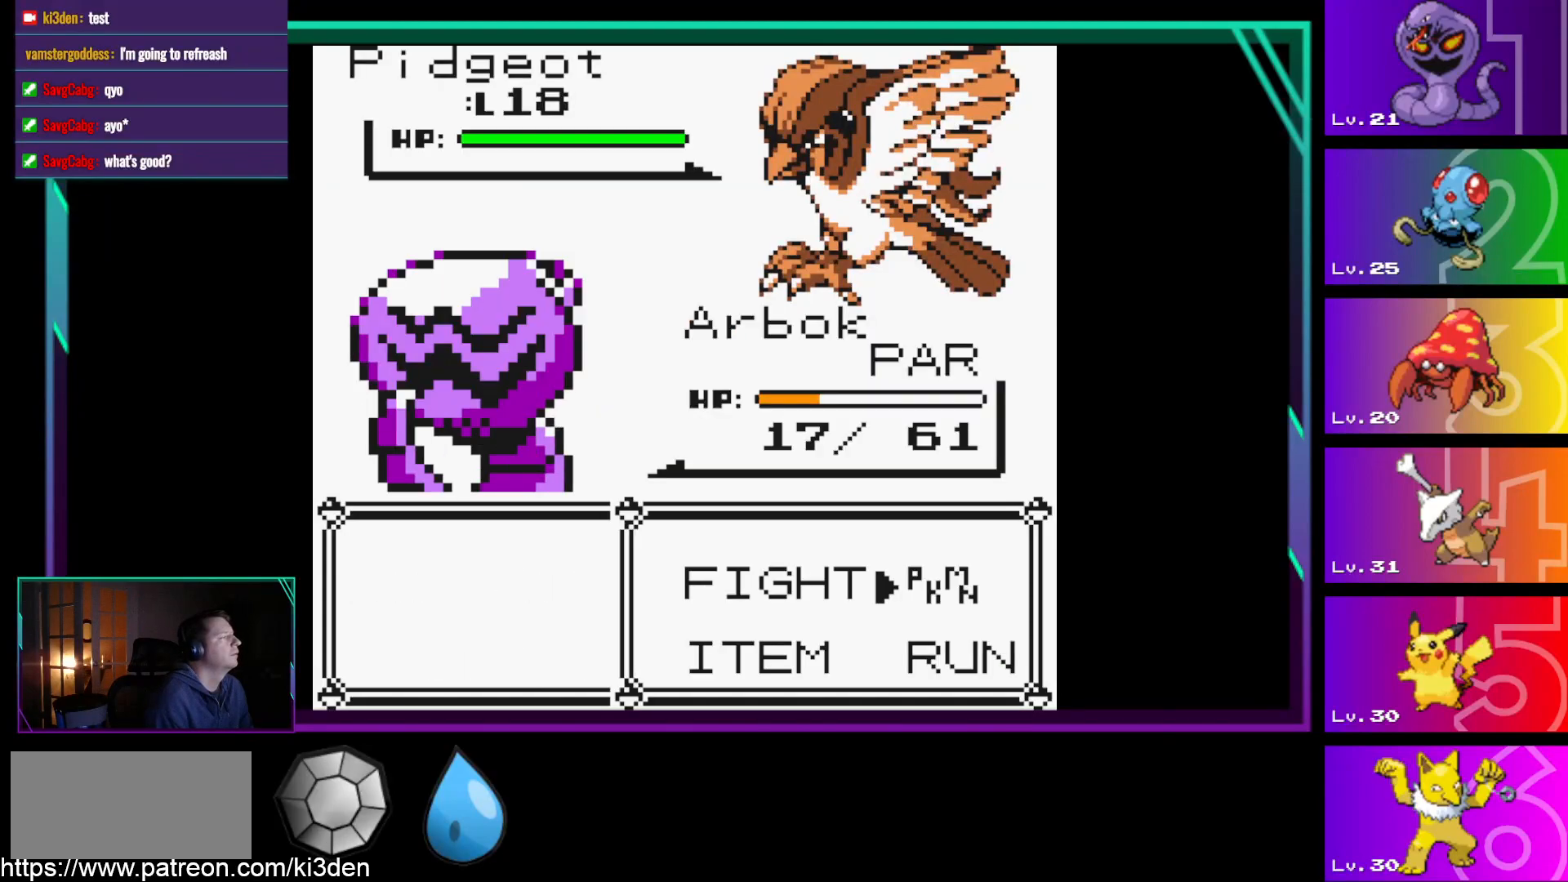
{"buttons": [], "events": [[50, "DPAD_RIGHT", "up"], [83, "A", "down"], [183, "A", "up"]]}
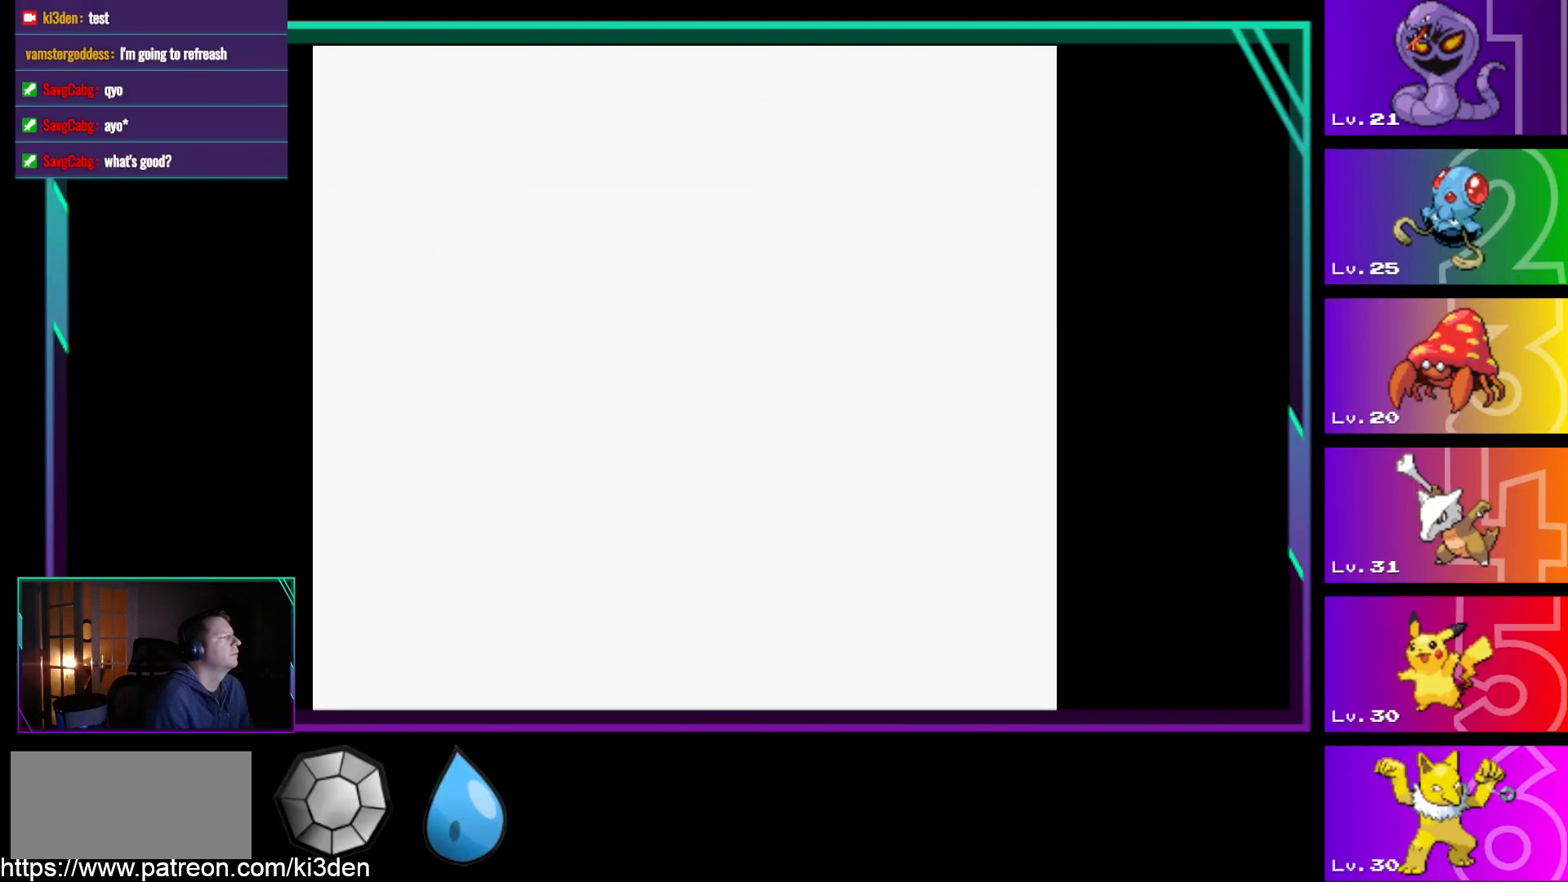
{"buttons": [], "events": [[333, "DPAD_UP", "down"], [433, "DPAD_UP", "up"]]}
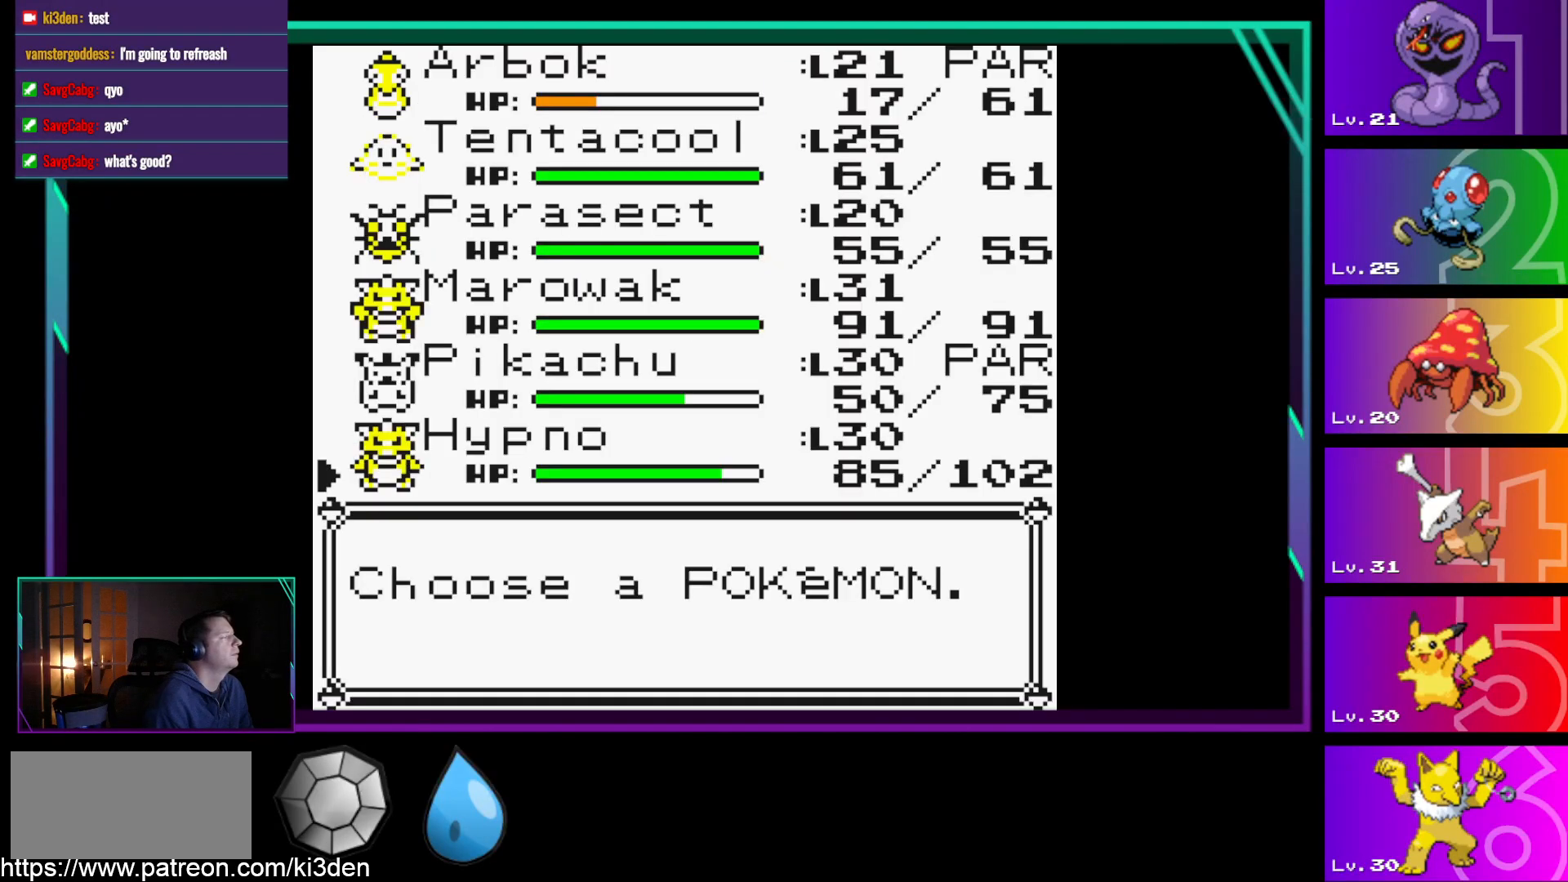
{"buttons": [], "events": []}
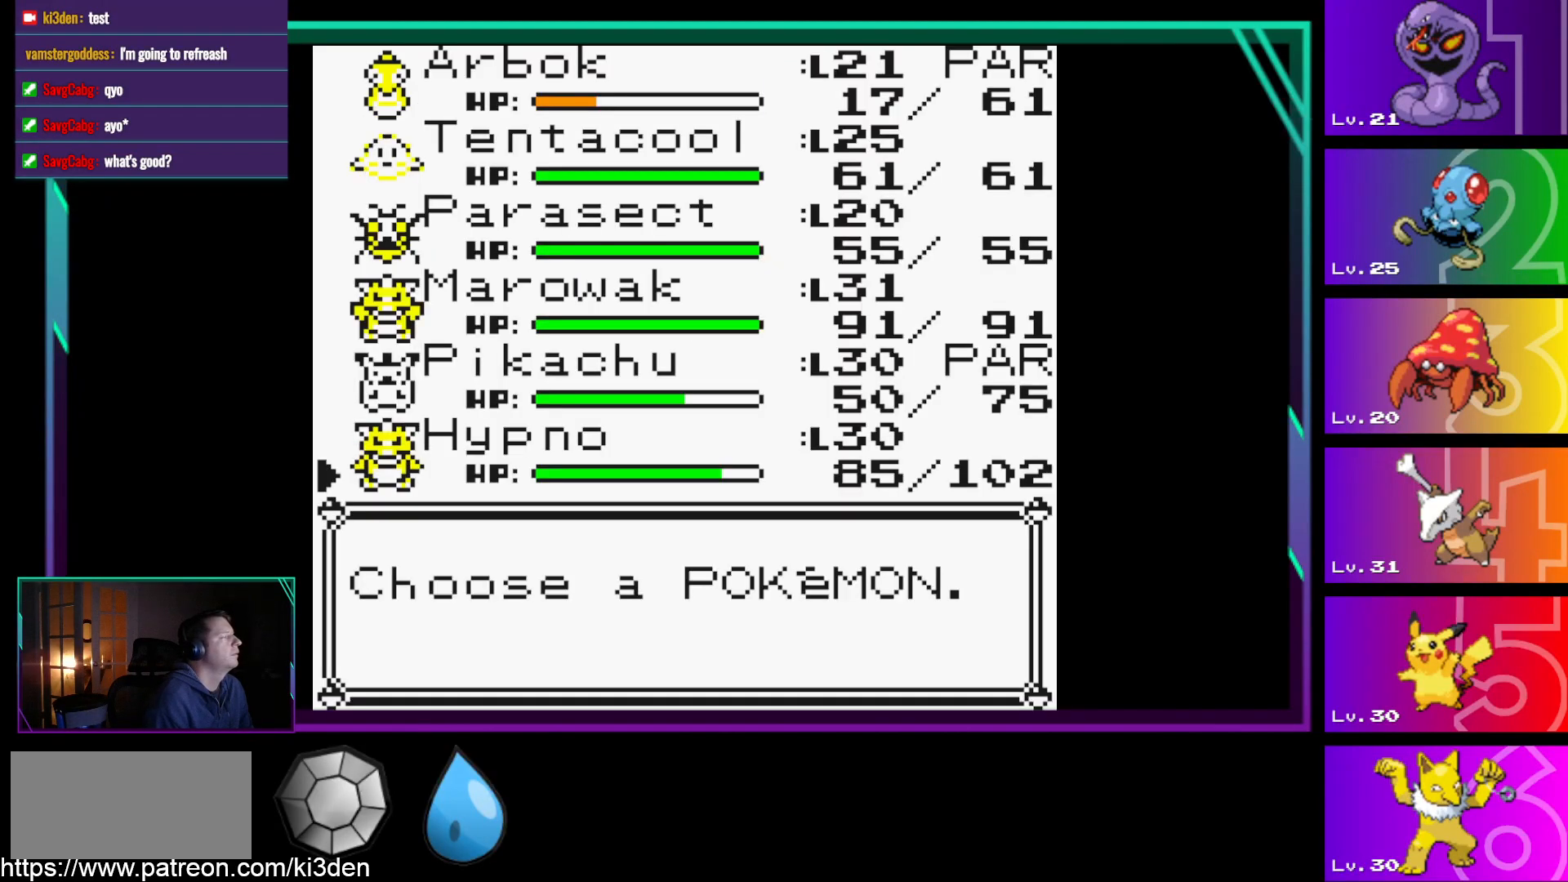
{"buttons": [], "events": [[50, "DPAD_UP", "down"], [183, "DPAD_UP", "up"], [317, "A", "down"], [367, "A", "up"]]}
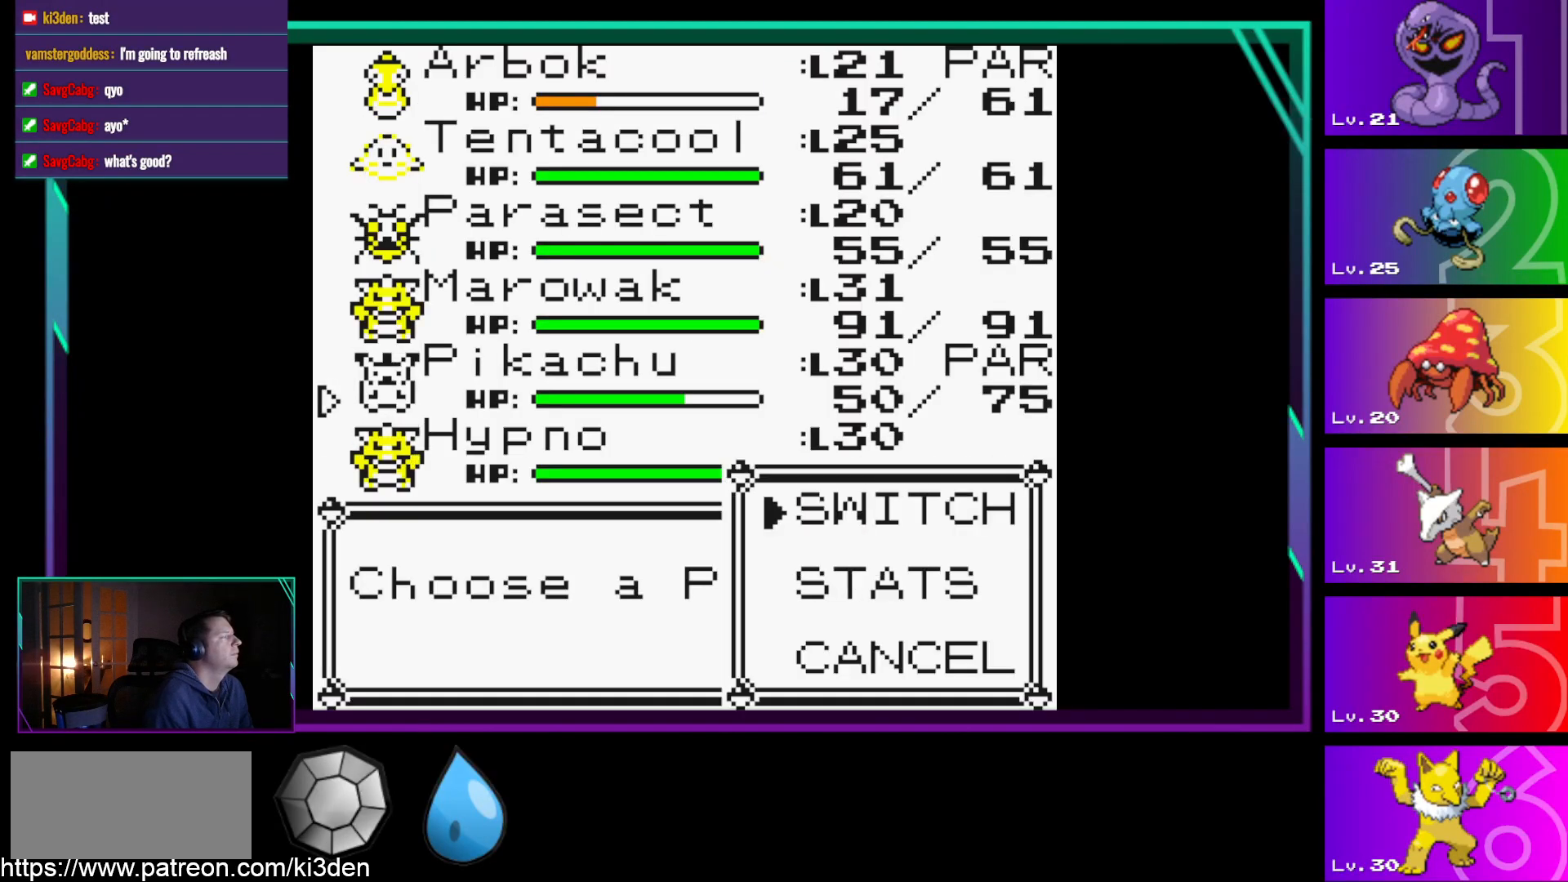
{"buttons": ["A"], "events": [[17, "A", "down"], [150, "A", "up"], [433, "A", "down"]]}
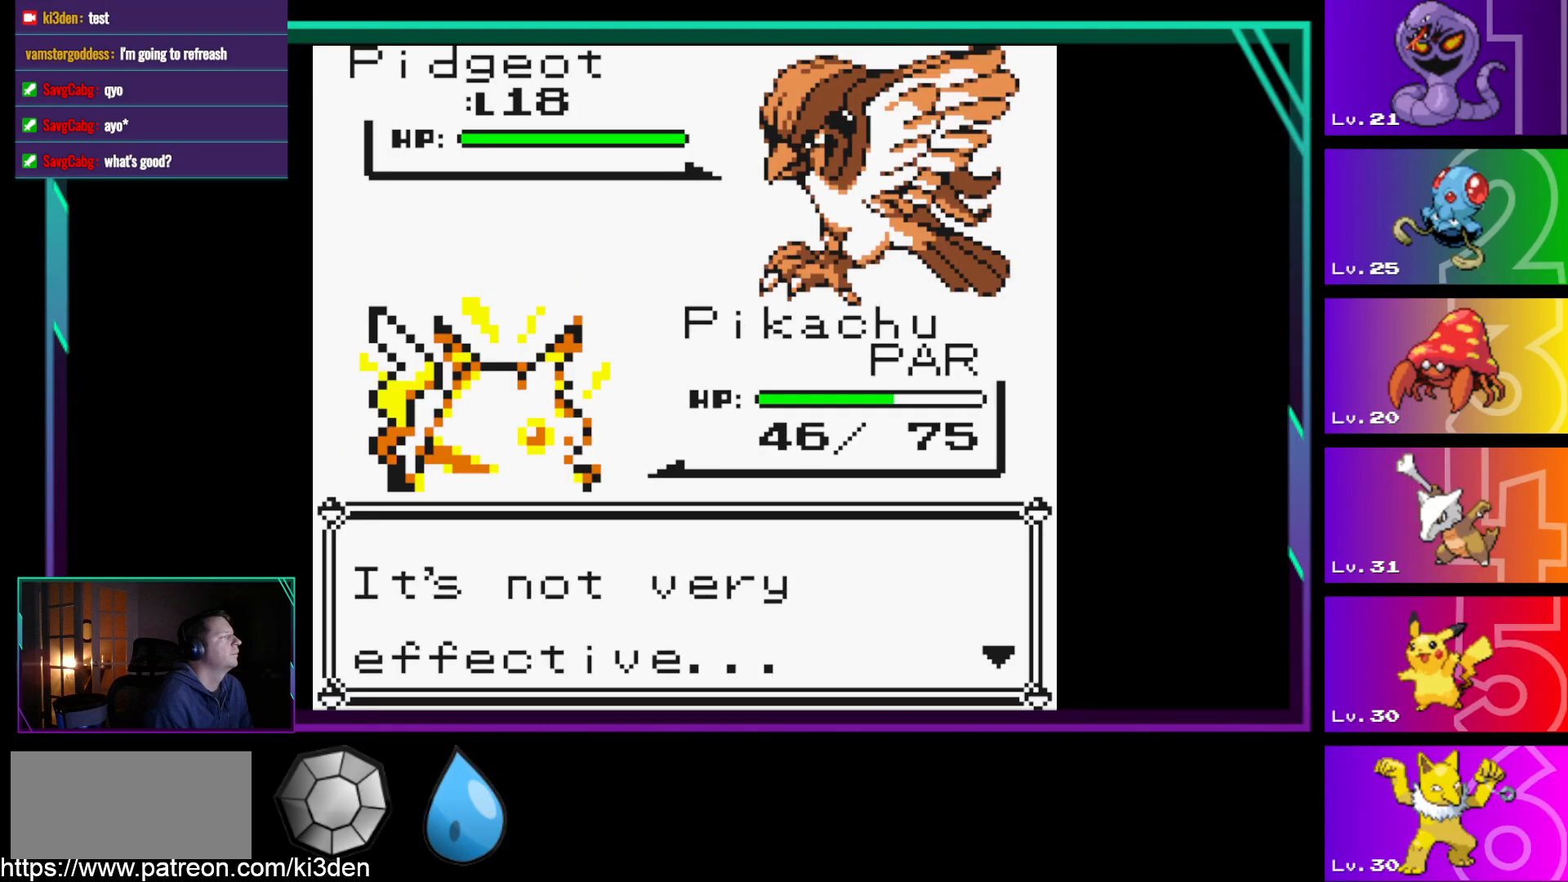
{"buttons": [], "events": [[17, "A", "up"], [67, "A", "down"], [167, "A", "up"], [250, "A", "down"], [350, "A", "up"], [450, "A", "down"], [500, "A", "up"]]}
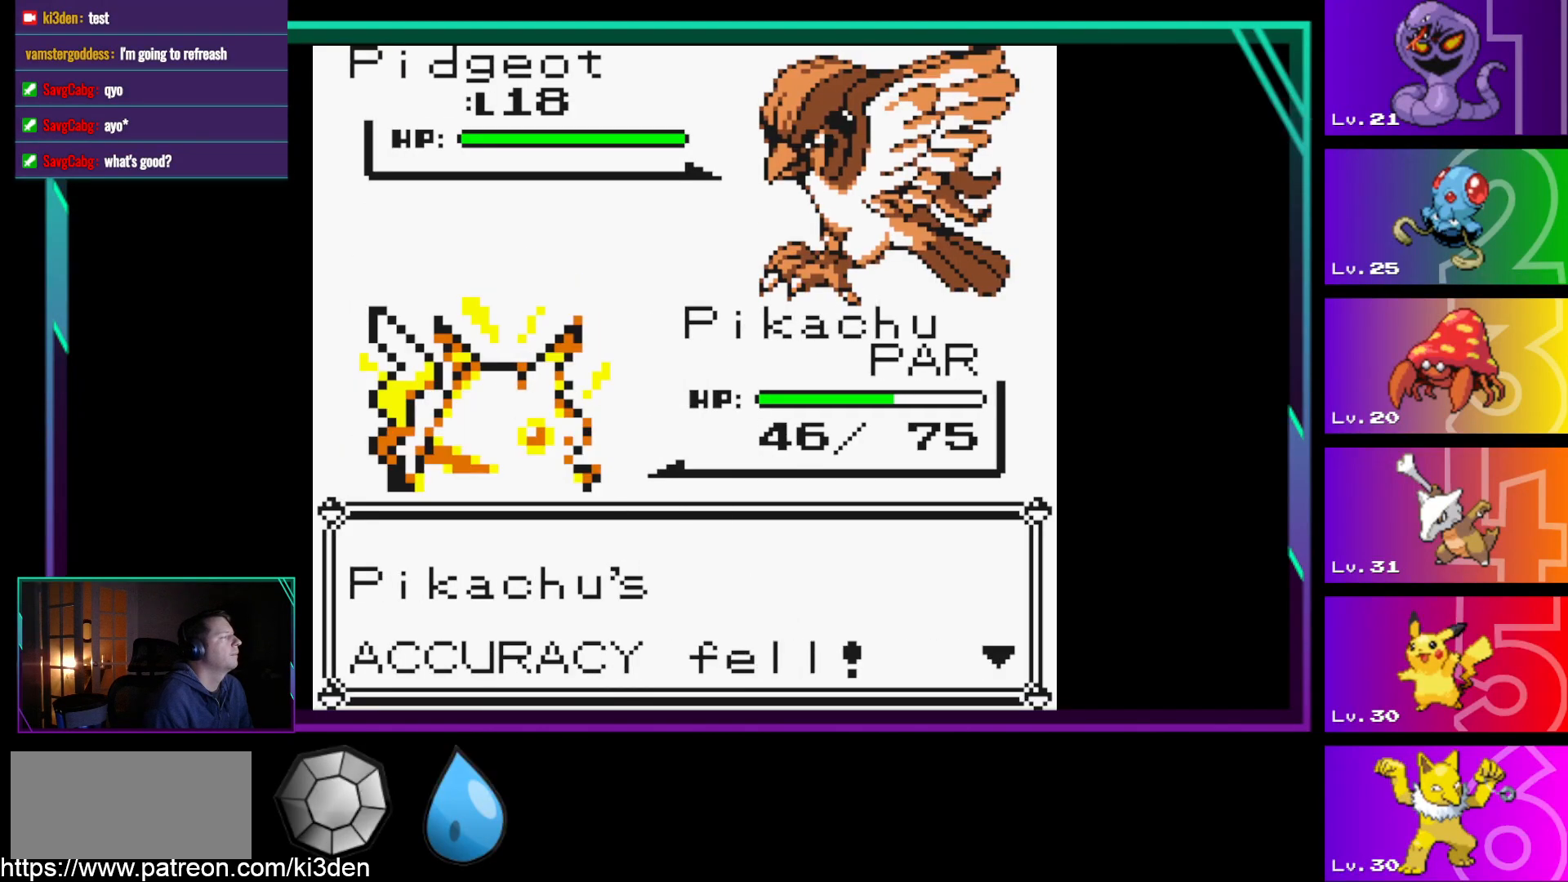
{"buttons": ["A"], "events": [[83, "A", "down"], [133, "A", "up"], [267, "A", "down"], [317, "A", "up"], [417, "A", "down"]]}
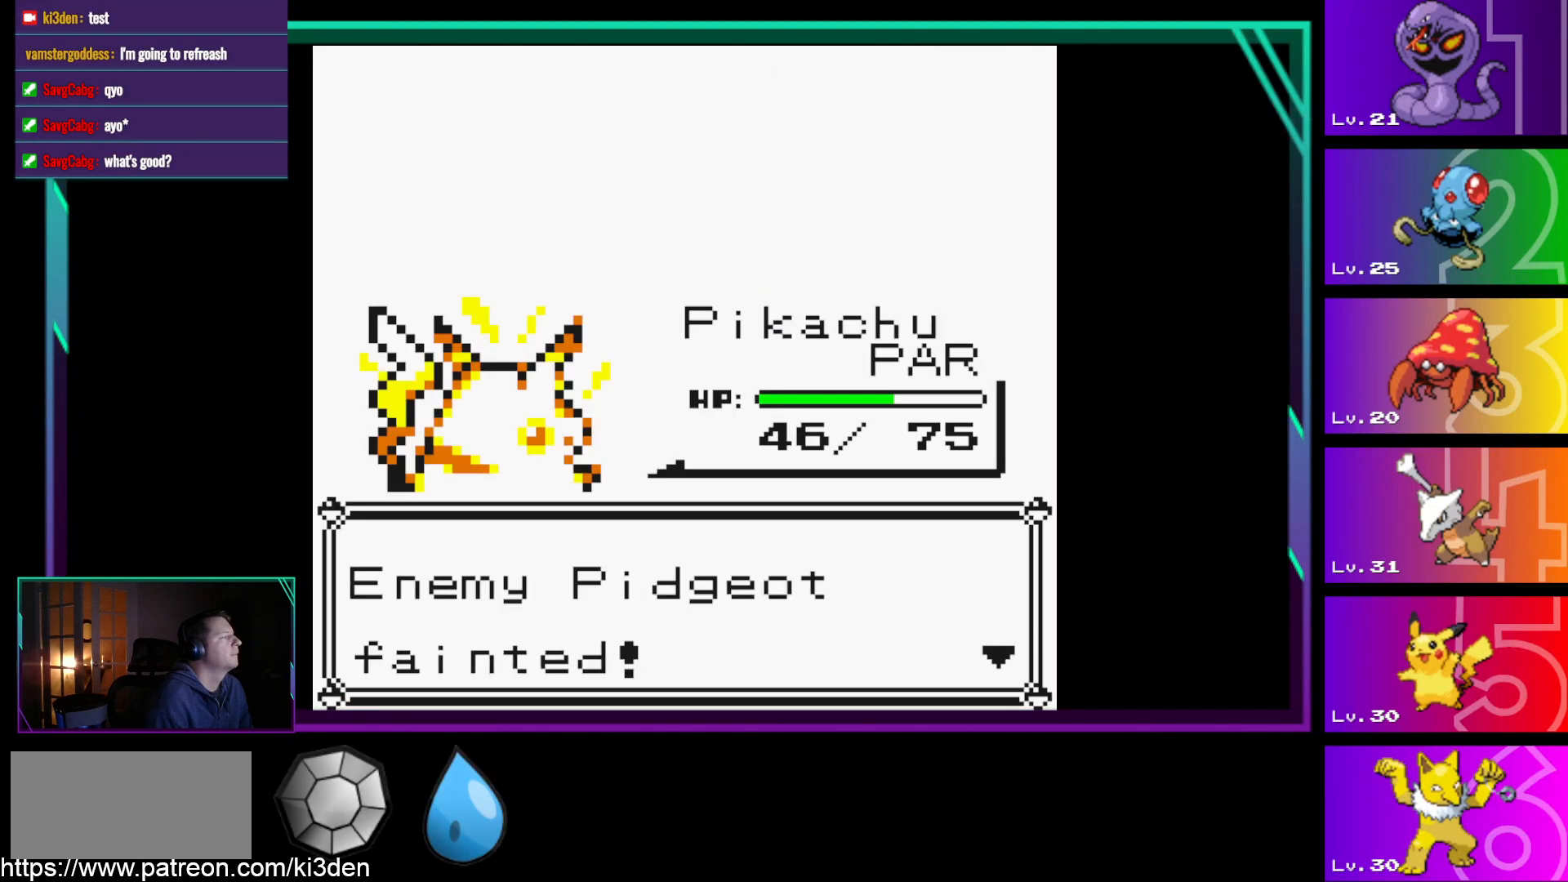
{"buttons": [], "events": [[17, "A", "up"], [100, "A", "down"], [200, "A", "up"], [283, "A", "down"], [383, "A", "up"]]}
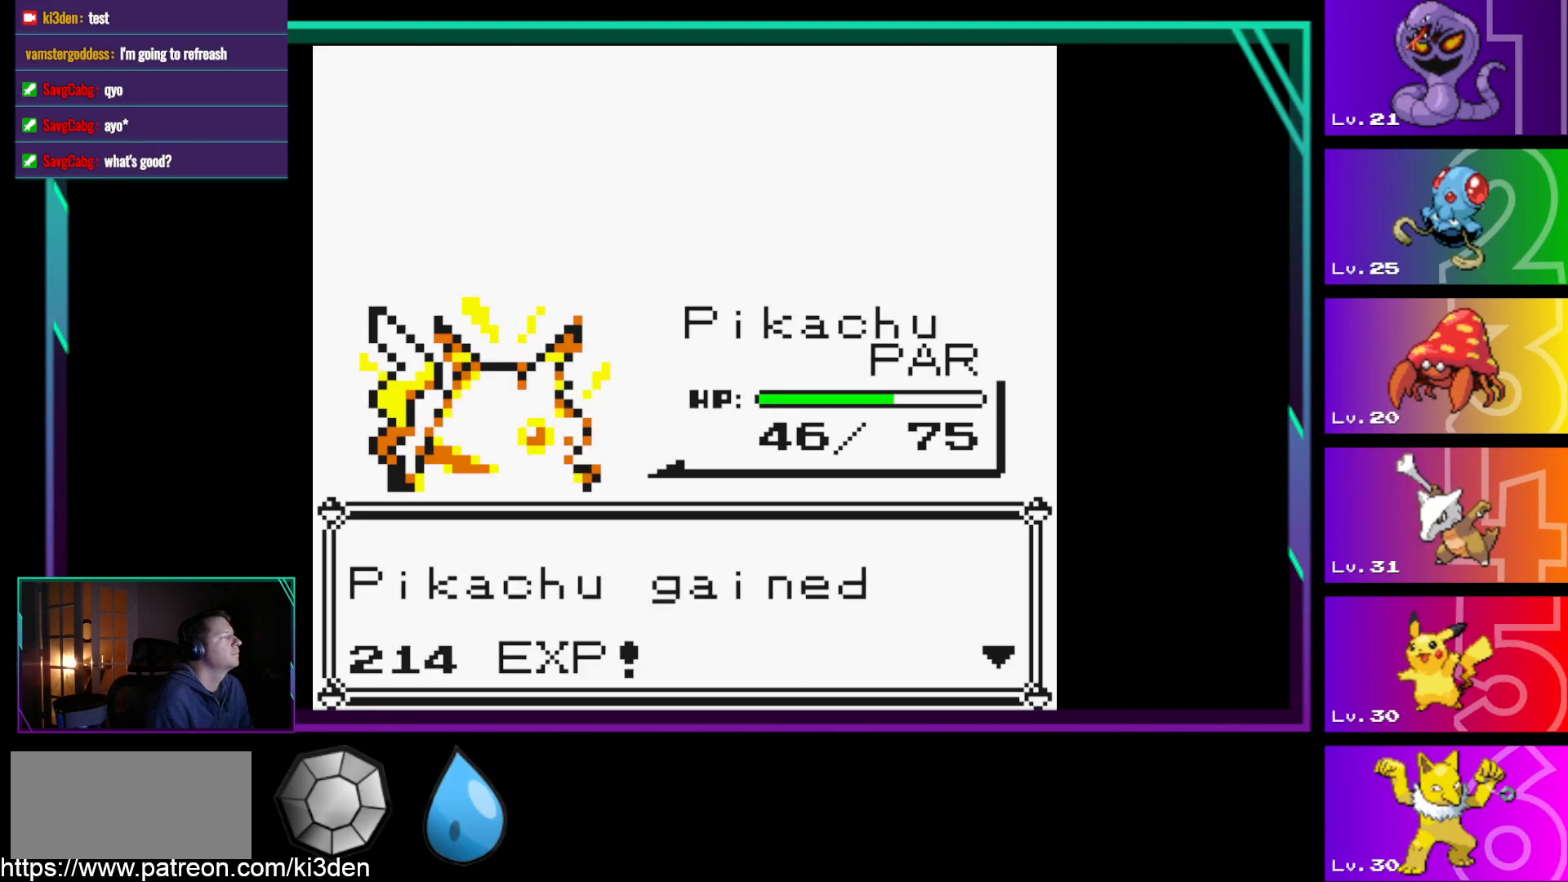
{"buttons": [], "events": [[117, "A", "down"], [267, "A", "up"]]}
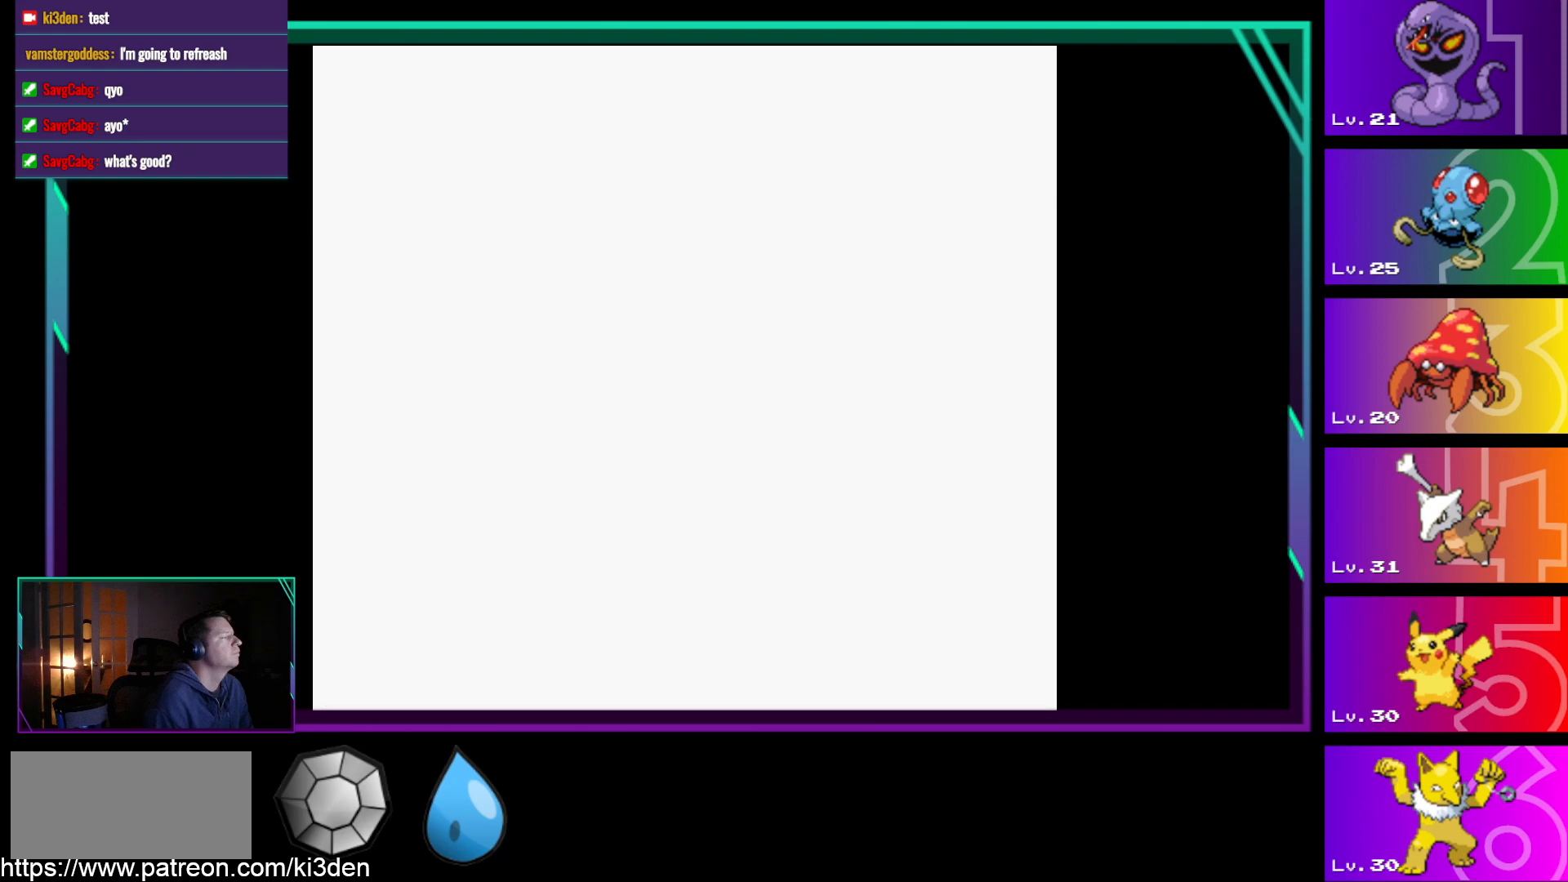
{"buttons": [], "events": []}
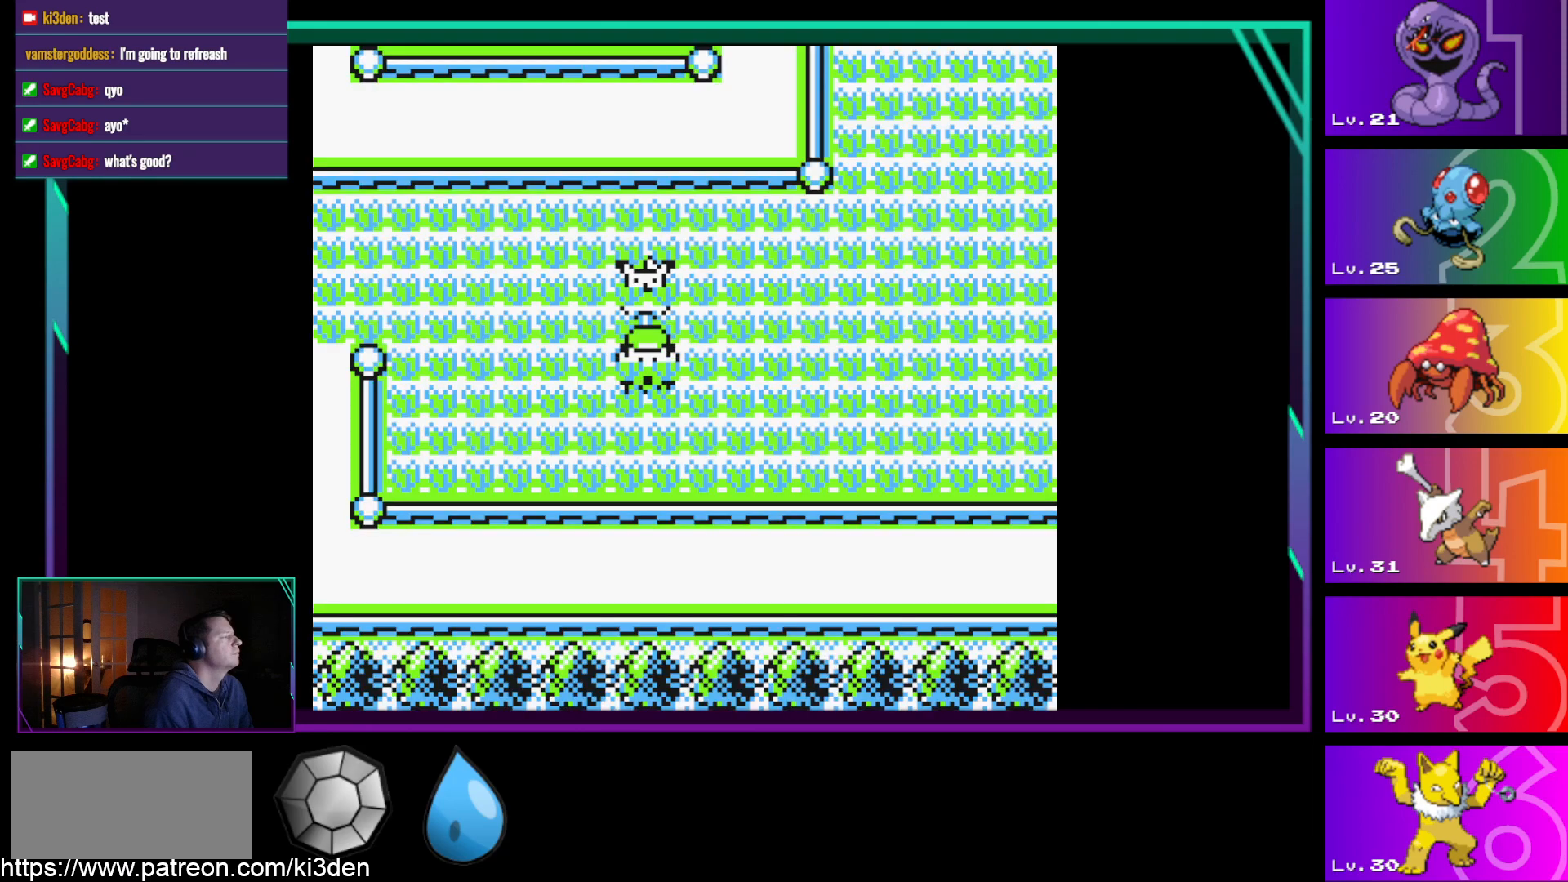
{"buttons": ["DPAD_DOWN"], "events": [[17, "DPAD_DOWN", "down"], [100, "DPAD_UP", "down"], [200, "DPAD_UP", "up"], [250, "DPAD_UP", "down"], [333, "DPAD_UP", "up"], [433, "DPAD_UP", "down"], [483, "DPAD_UP", "up"]]}
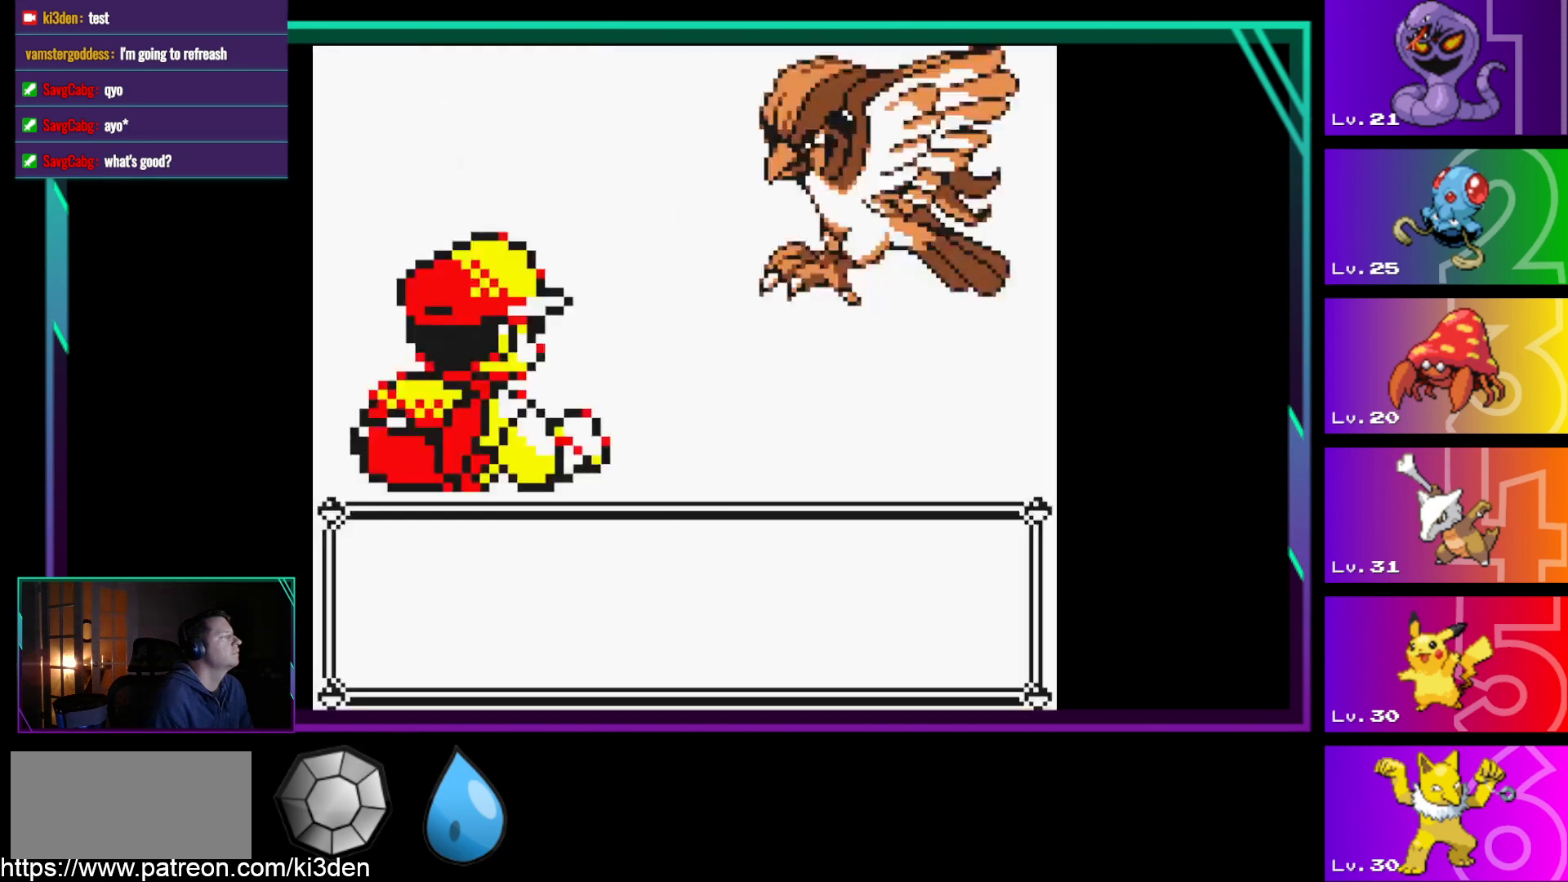
{"buttons": [], "events": [[67, "DPAD_UP", "down"], [117, "DPAD_UP", "up"], [167, "DPAD_DOWN", "up"], [267, "A", "down"], [450, "A", "up"]]}